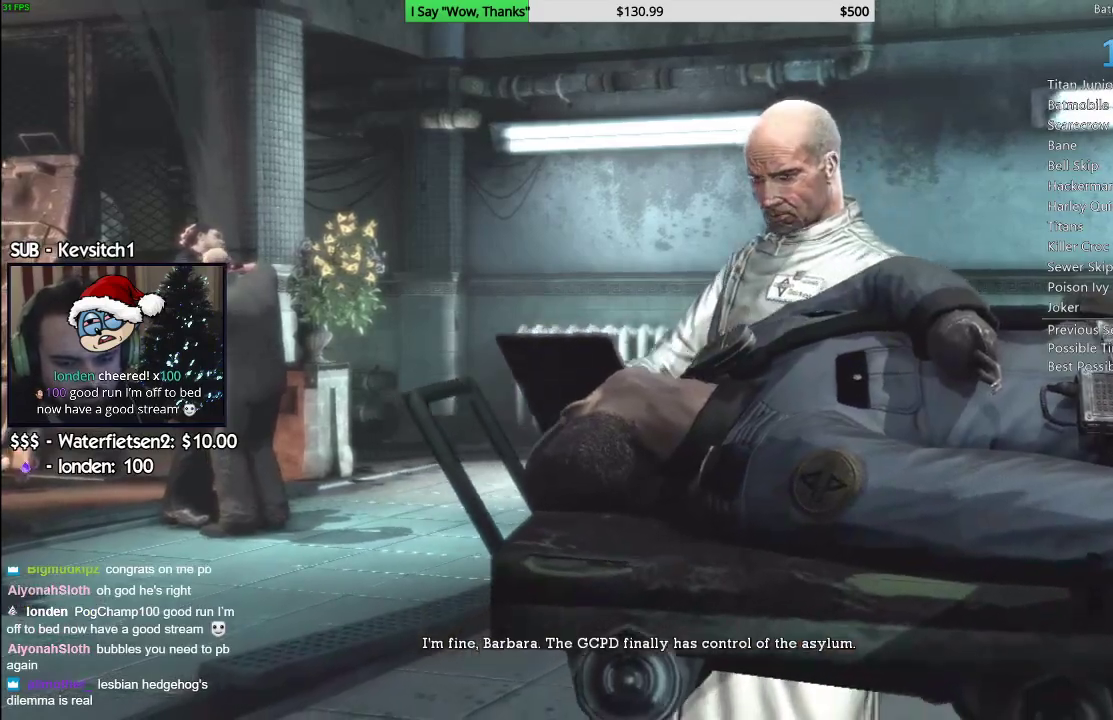
Gameplay with a controller (PlayStation layout); each line is a JSON object with the inputs held at the frame after it. "events" lists button and stick changes between this image and that frame as [ms after this image, input, new state], when the widget could be followed in between.
{"buttons": [], "left_stick": "center", "right_stick": "center", "events": [[183, "right_stick", "down-left"], [250, "right_stick", "center"]]}
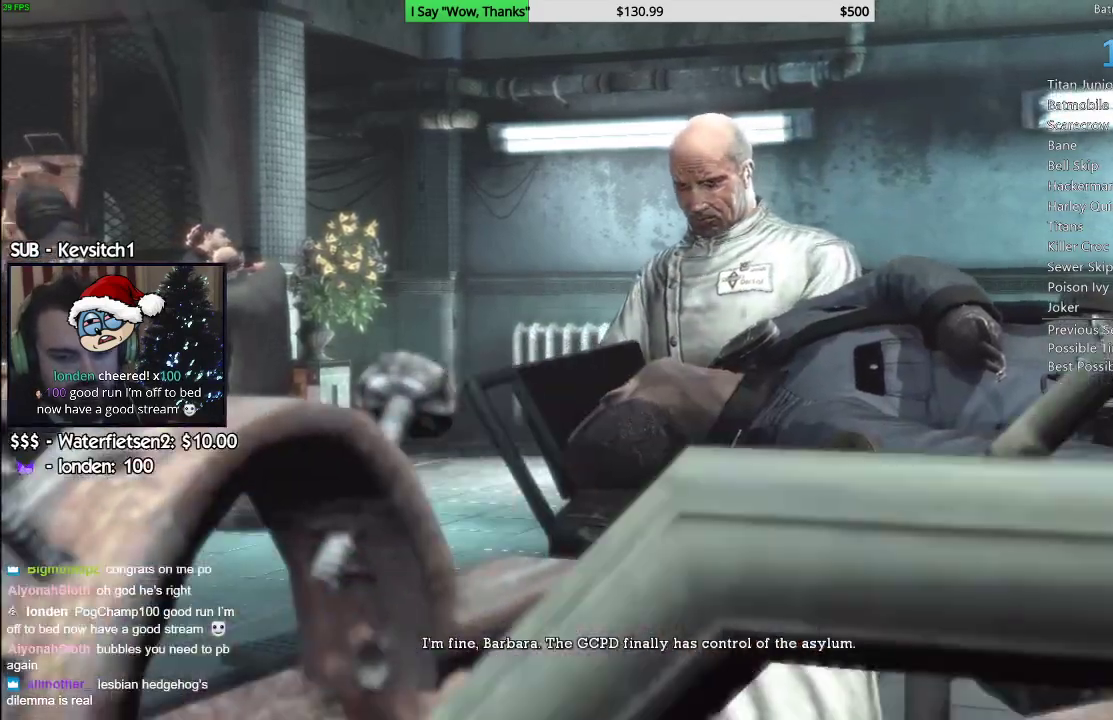
{"buttons": [], "left_stick": "right", "right_stick": "down", "events": [[17, "right_stick", "down"], [117, "right_stick", "center"], [317, "left_stick", "right"], [383, "right_stick", "down"]]}
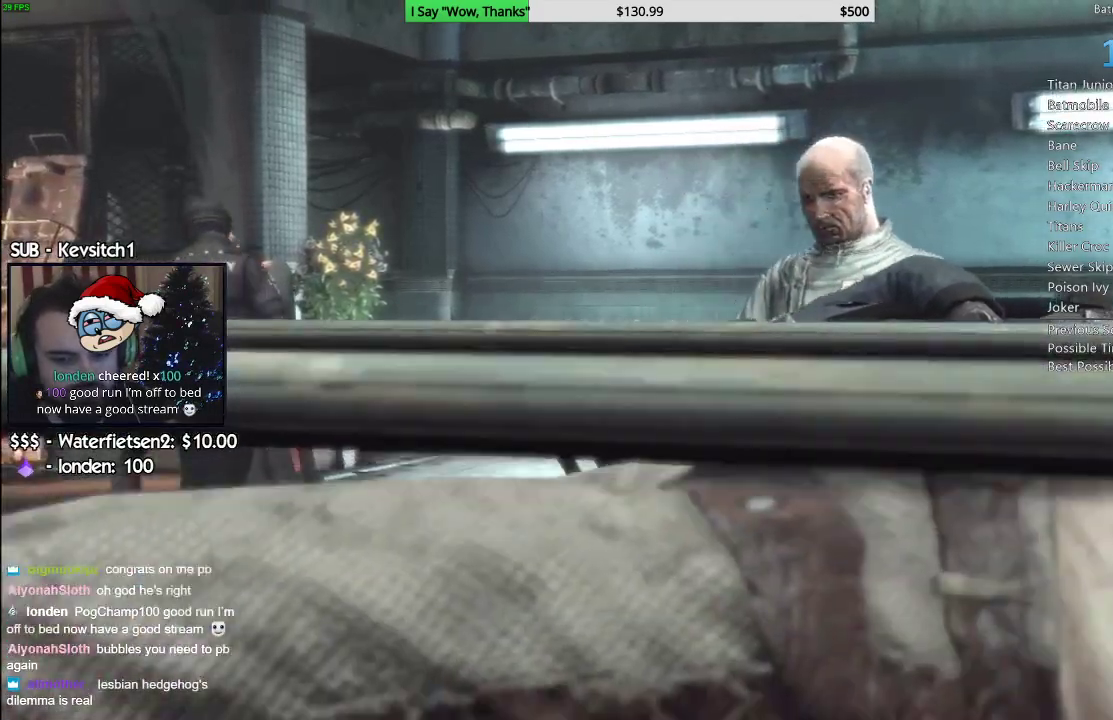
{"buttons": [], "left_stick": "center", "right_stick": "center", "events": [[50, "right_stick", "down-right"], [183, "left_stick", "center"], [217, "right_stick", "center"]]}
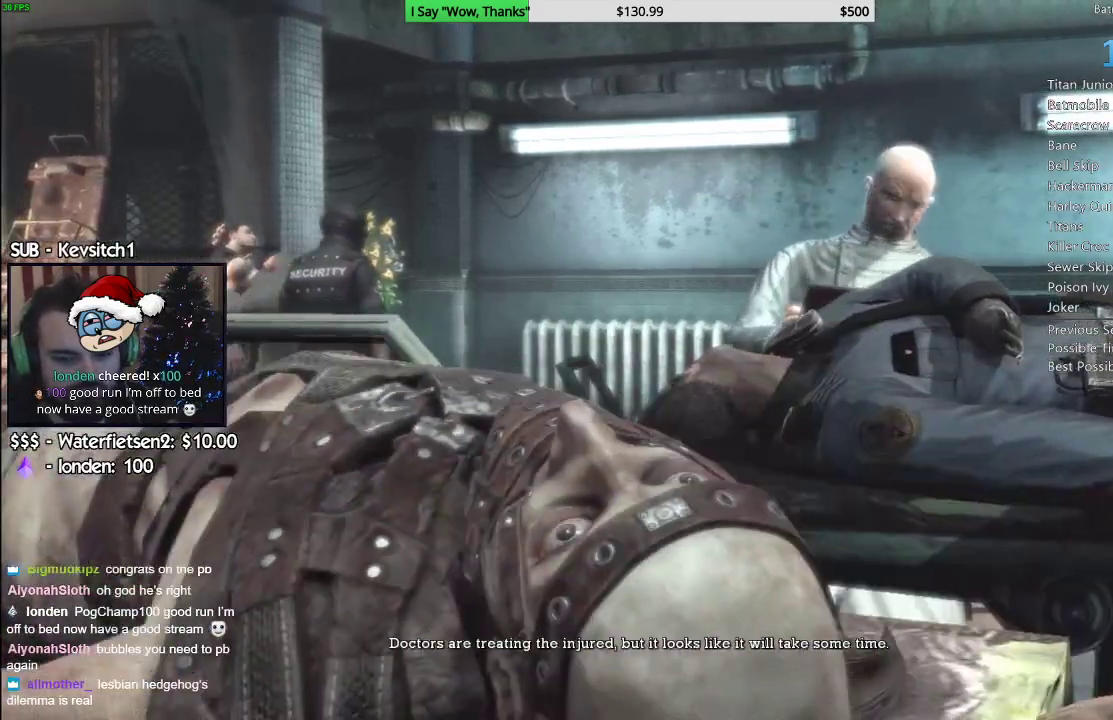
{"buttons": [], "left_stick": "center", "right_stick": "center", "events": []}
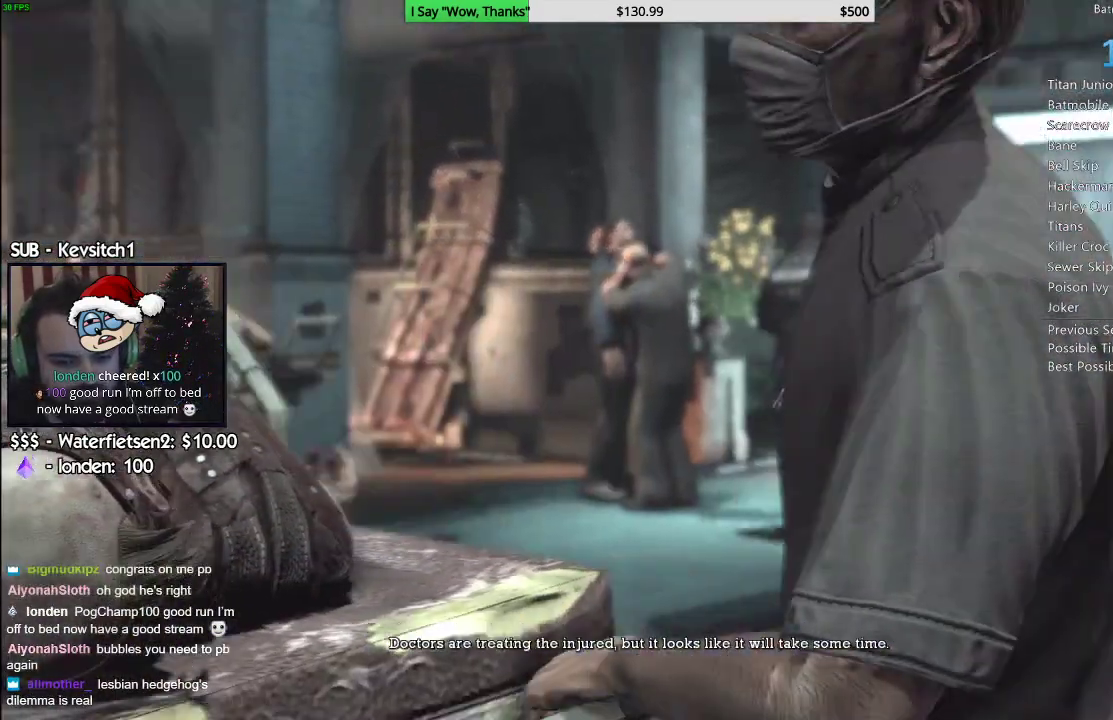
{"buttons": [], "left_stick": "center", "right_stick": "center", "events": []}
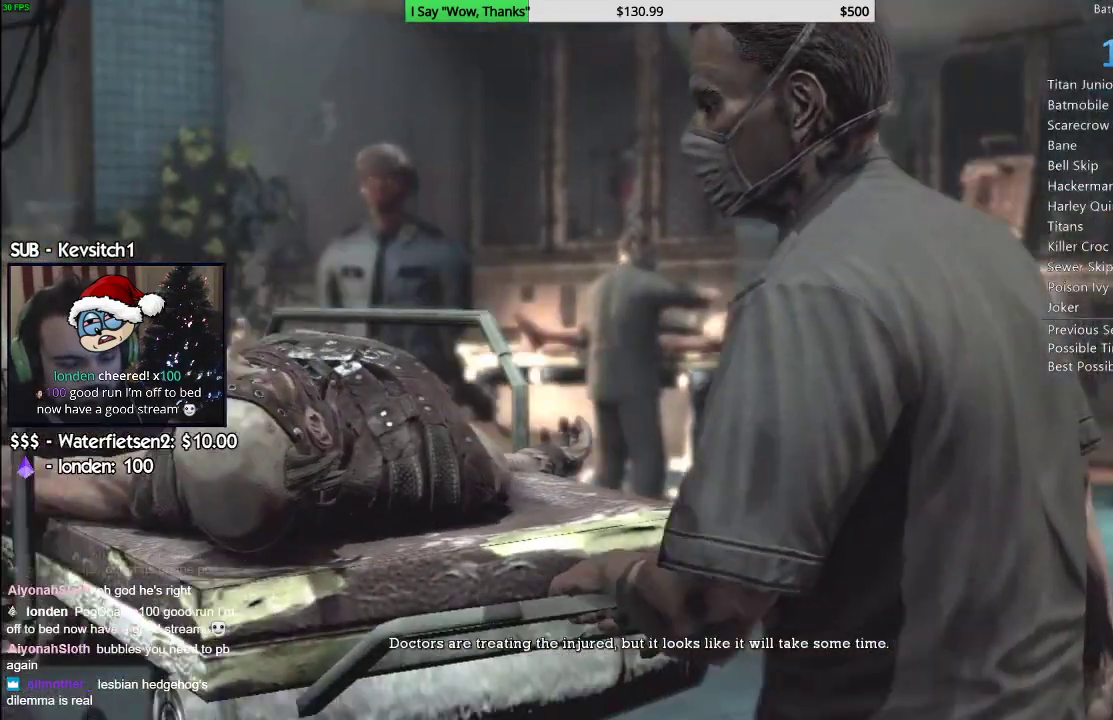
{"buttons": [], "left_stick": "center", "right_stick": "center", "events": []}
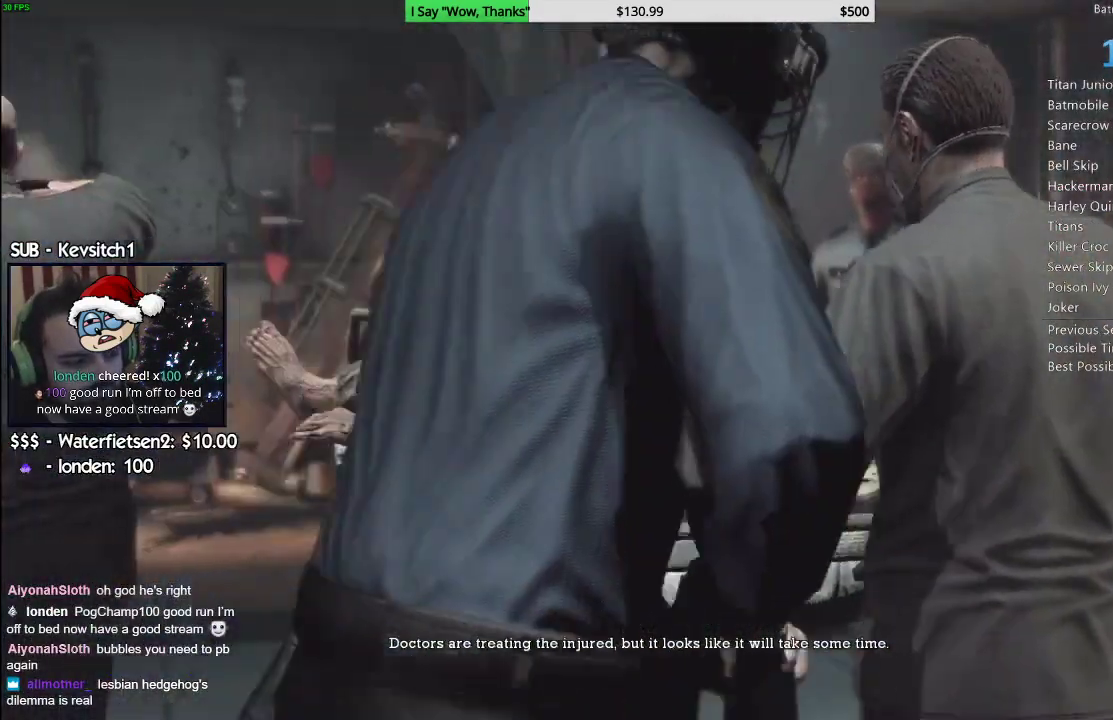
{"buttons": [], "left_stick": "center", "right_stick": "center", "events": []}
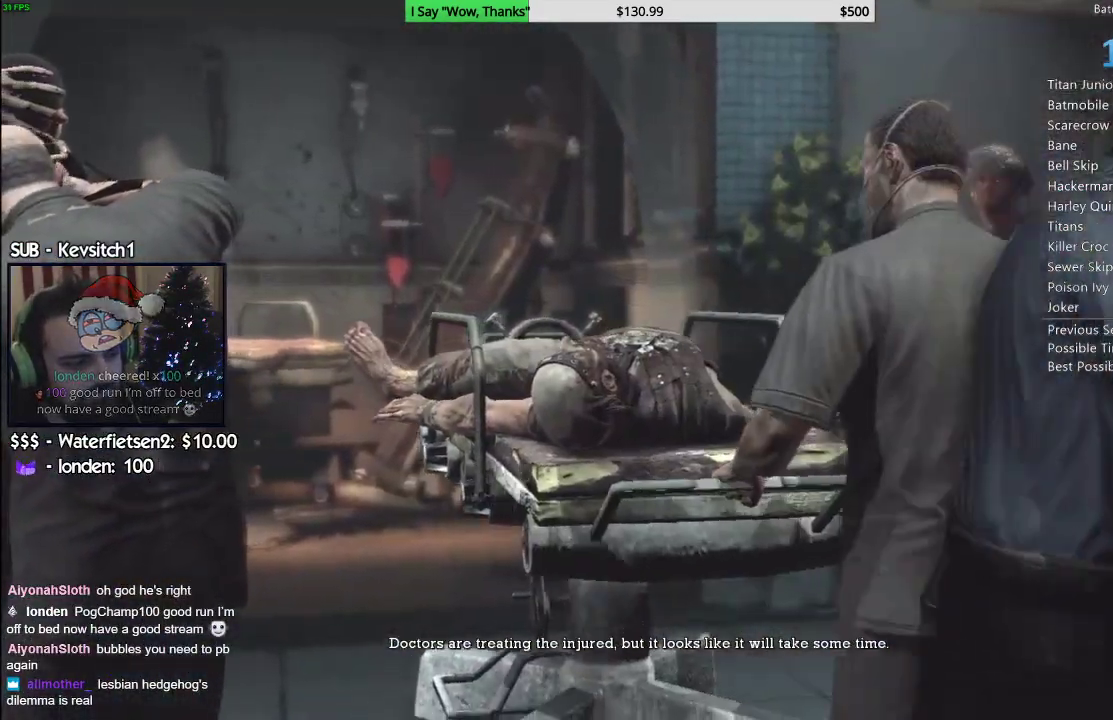
{"buttons": [], "left_stick": "center", "right_stick": "center", "events": []}
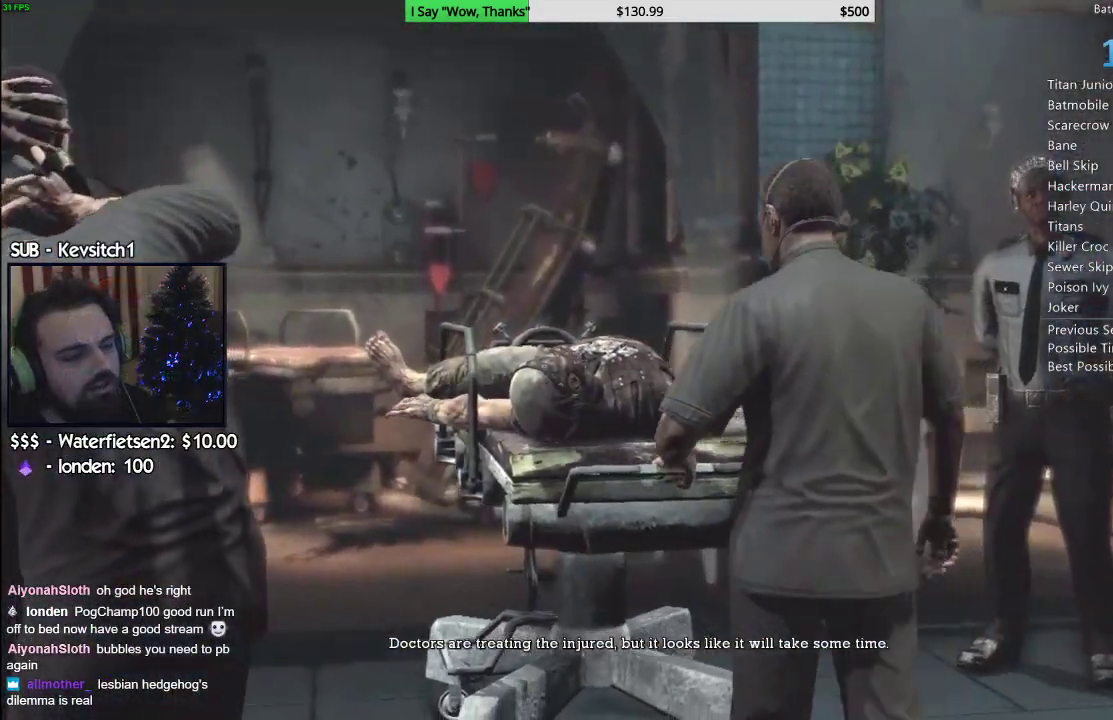
{"buttons": [], "left_stick": "center", "right_stick": "center", "events": []}
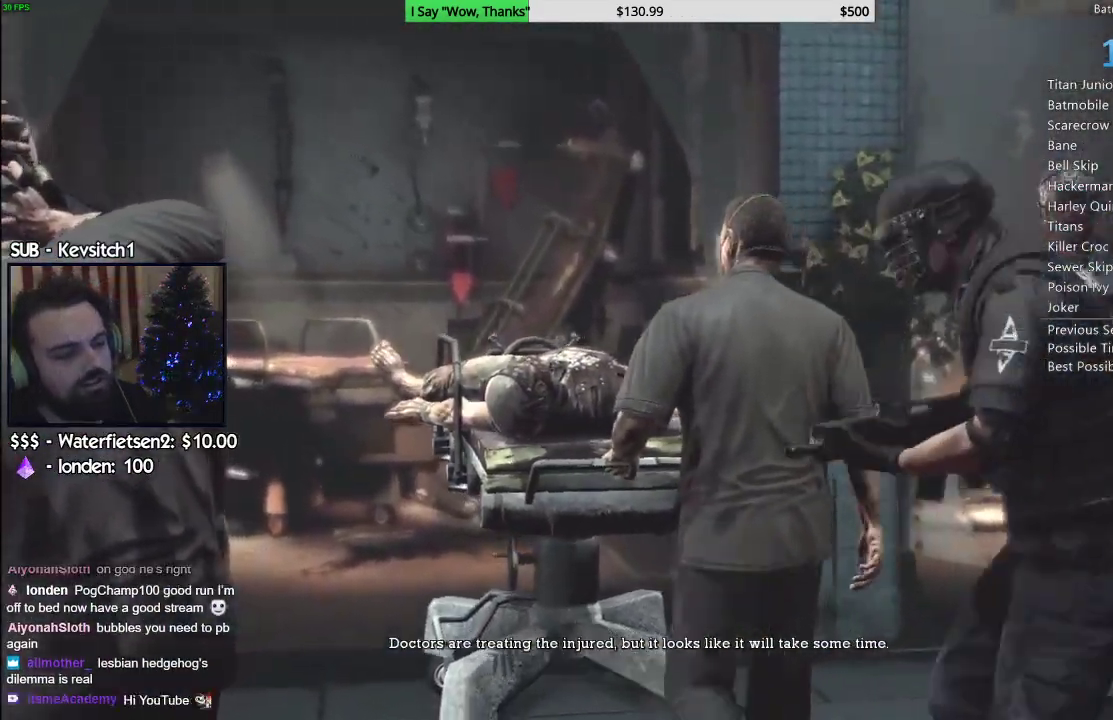
{"buttons": [], "left_stick": "center", "right_stick": "center", "events": []}
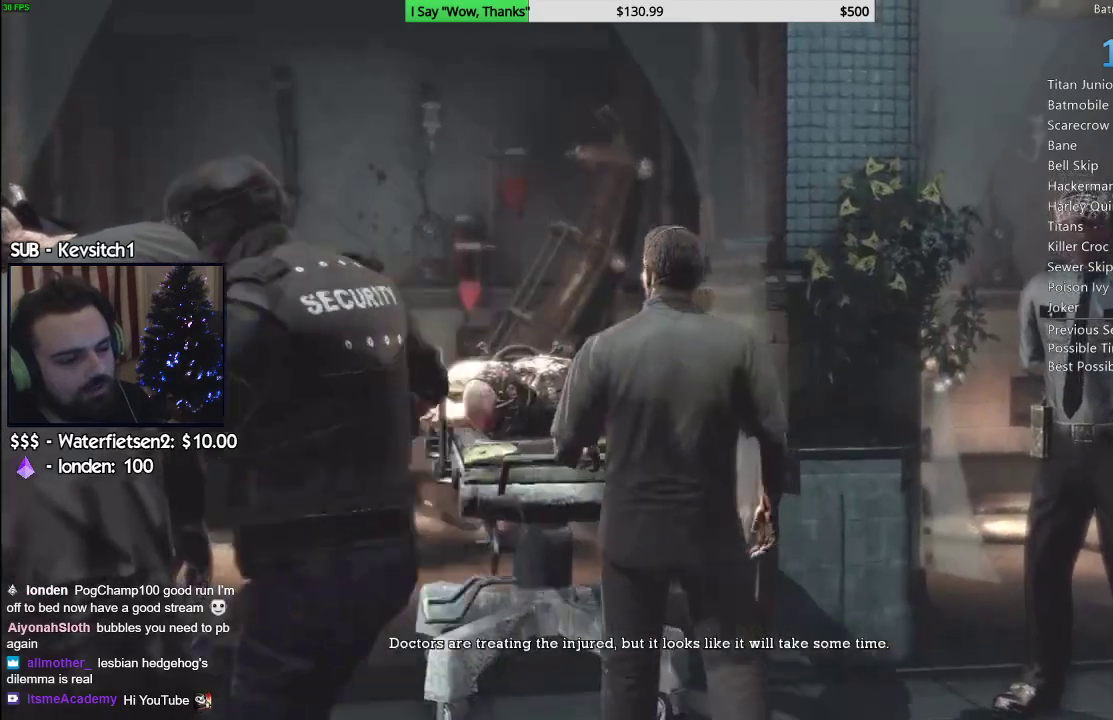
{"buttons": [], "left_stick": "center", "right_stick": "center", "events": []}
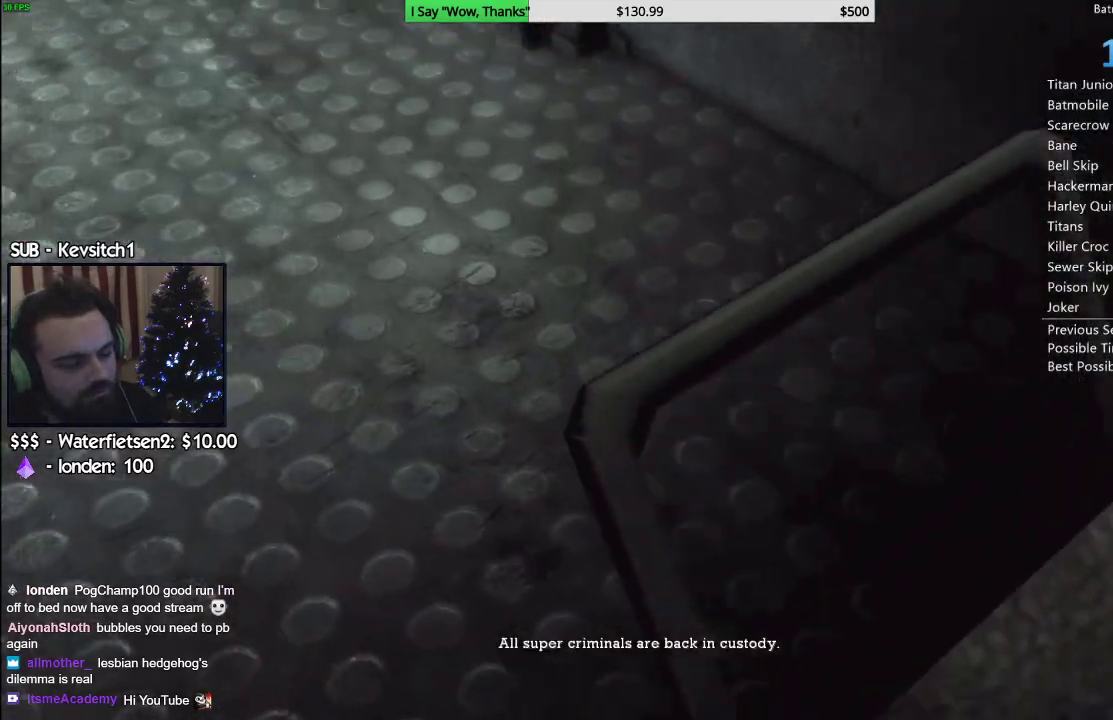
{"buttons": [], "left_stick": "center", "right_stick": "center", "events": [[267, "right_stick", "down"], [367, "right_stick", "center"]]}
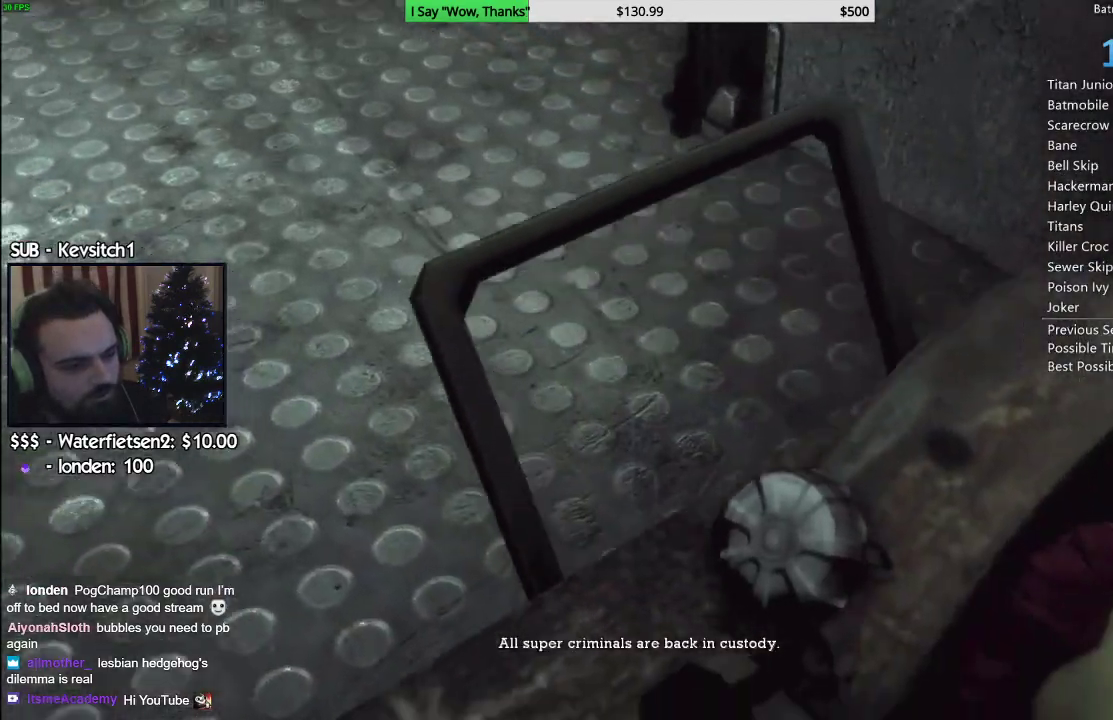
{"buttons": [], "left_stick": "center", "right_stick": "center", "events": [[33, "right_stick", "down"], [450, "right_stick", "center"]]}
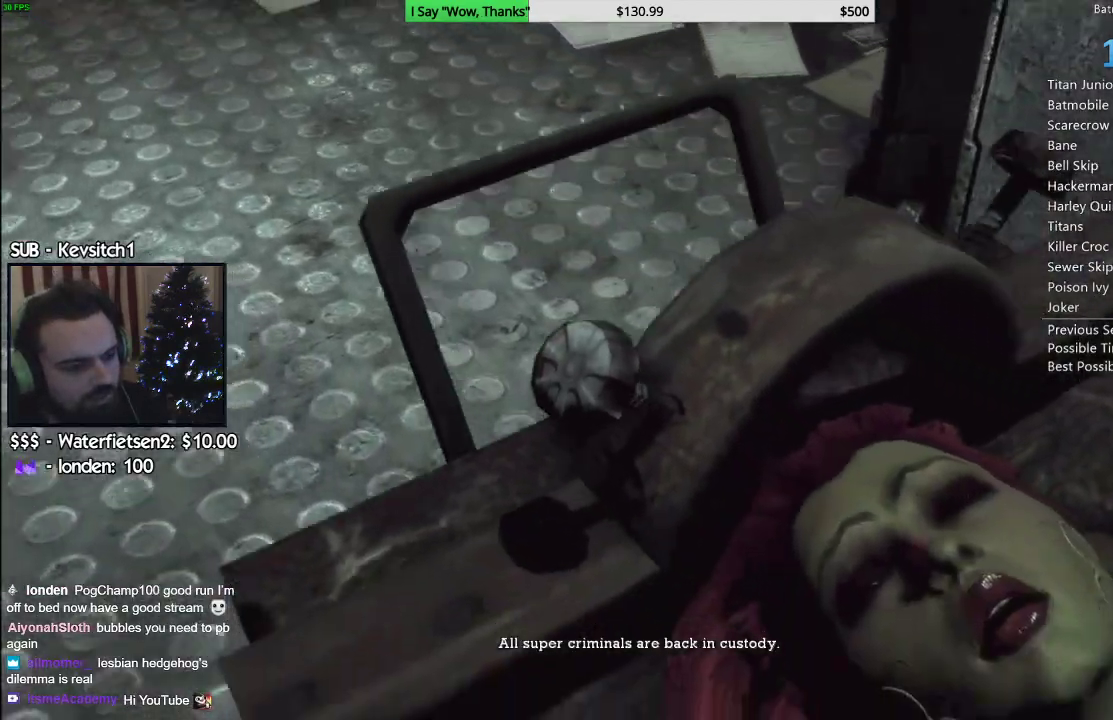
{"buttons": [], "left_stick": "center", "right_stick": "center", "events": []}
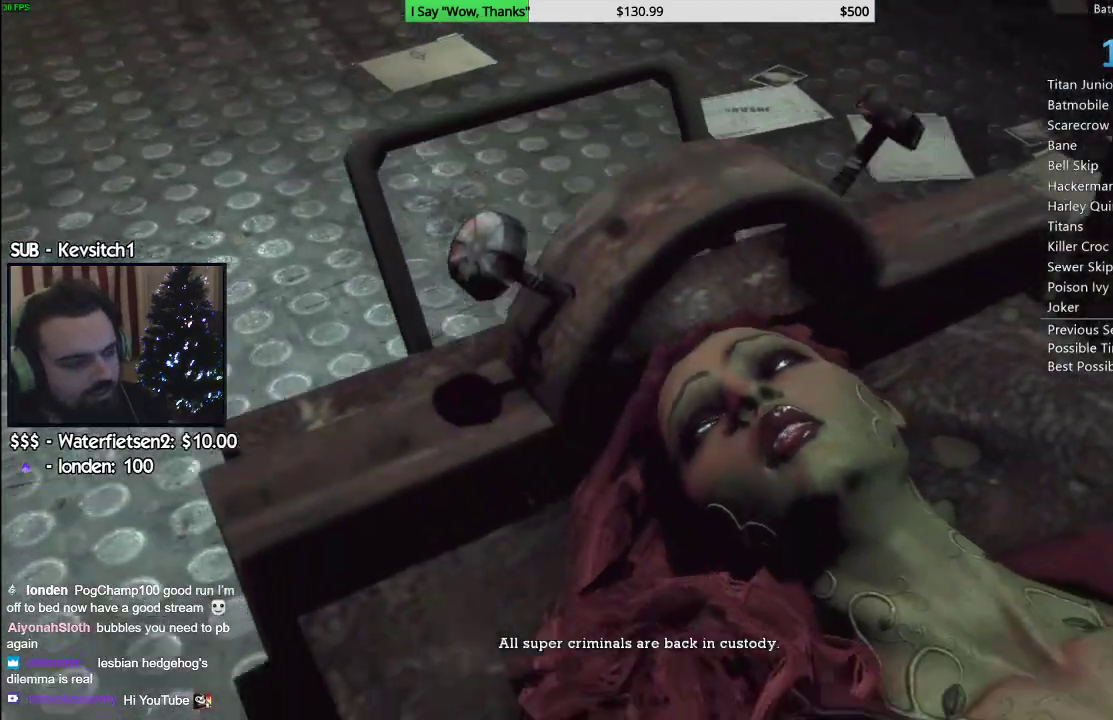
{"buttons": [], "left_stick": "center", "right_stick": "down-left", "events": [[433, "right_stick", "down-left"]]}
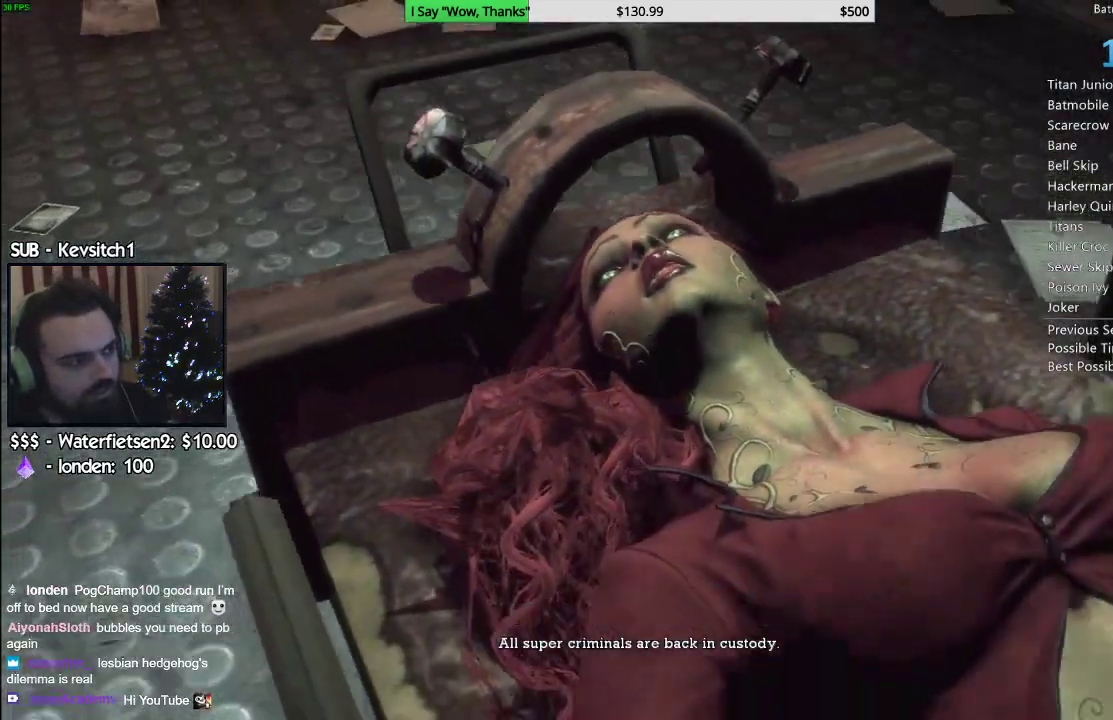
{"buttons": [], "left_stick": "center", "right_stick": "center", "events": [[217, "right_stick", "center"], [350, "right_stick", "down-left"], [483, "right_stick", "center"]]}
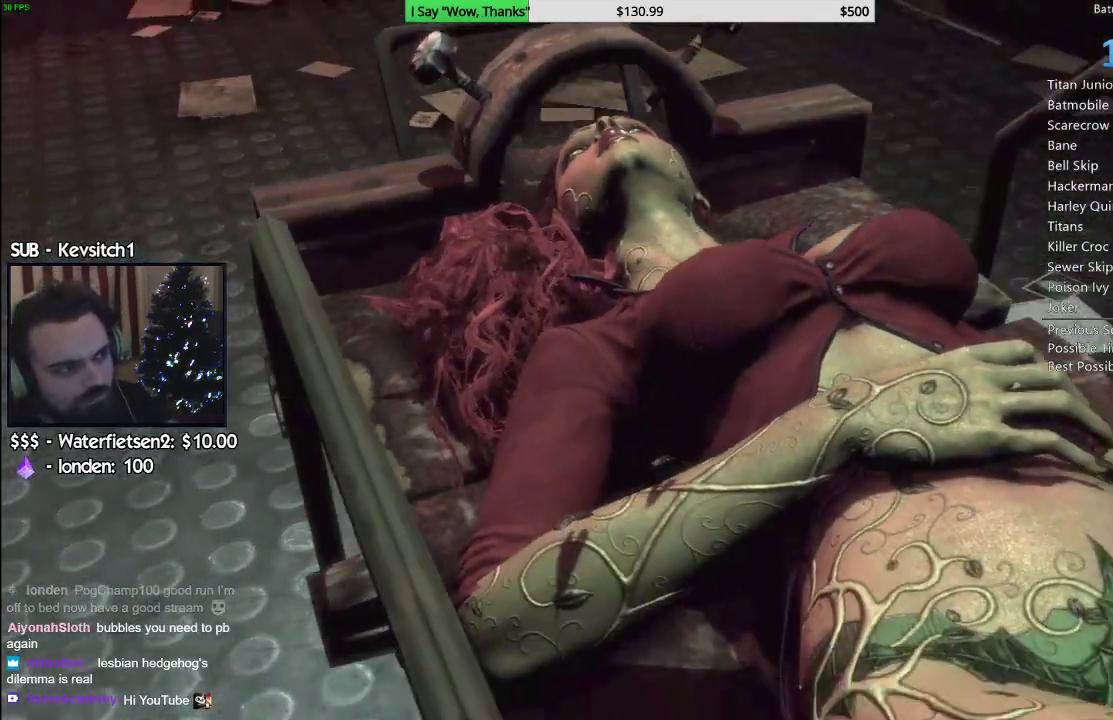
{"buttons": [], "left_stick": "right", "right_stick": "center", "events": [[467, "left_stick", "right"]]}
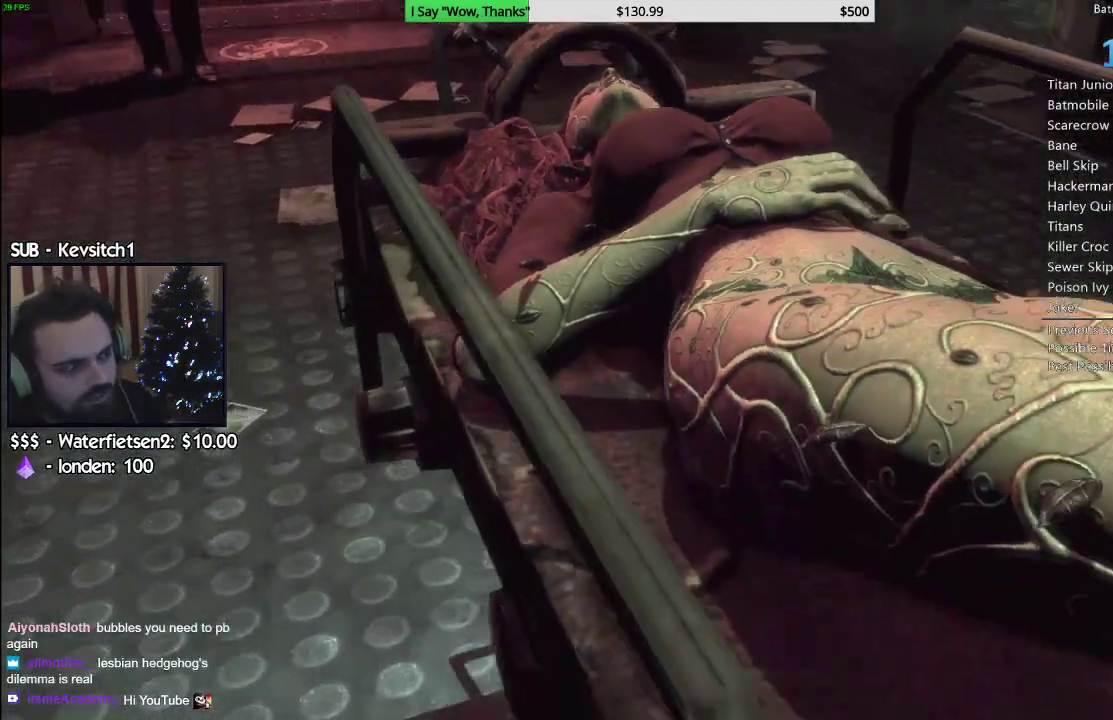
{"buttons": [], "left_stick": "center", "right_stick": "center", "events": [[17, "left_stick", "center"], [283, "right_stick", "down-left"], [350, "right_stick", "center"]]}
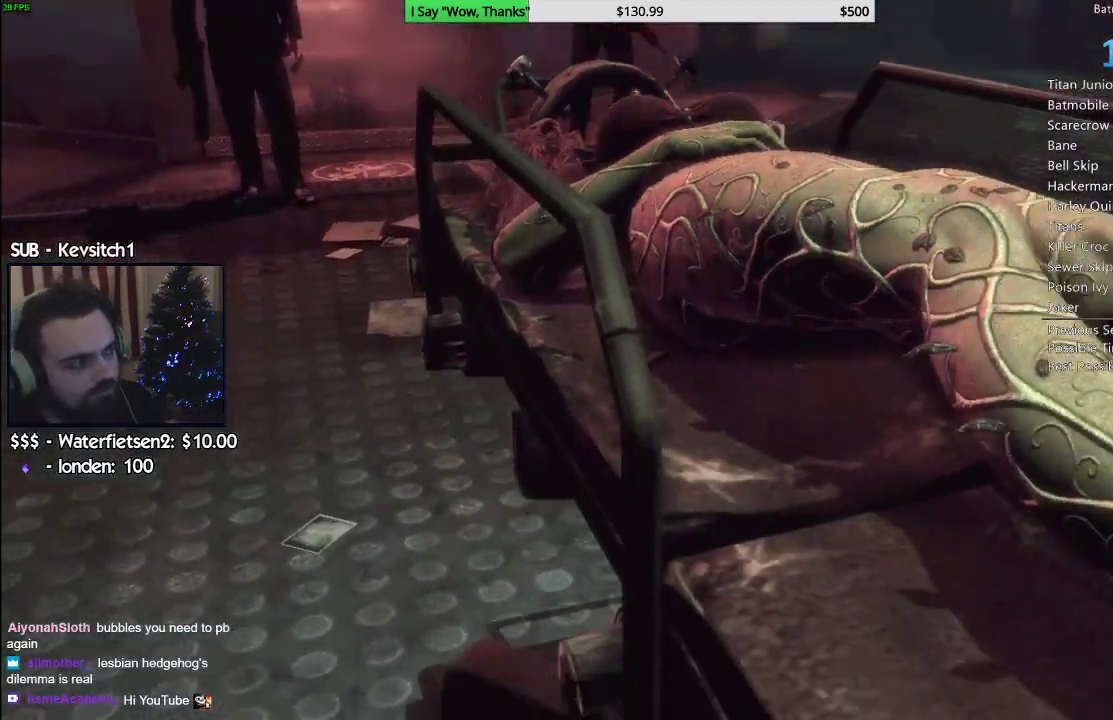
{"buttons": [], "left_stick": "center", "right_stick": "center", "events": [[317, "left_stick", "down-right"], [383, "left_stick", "center"]]}